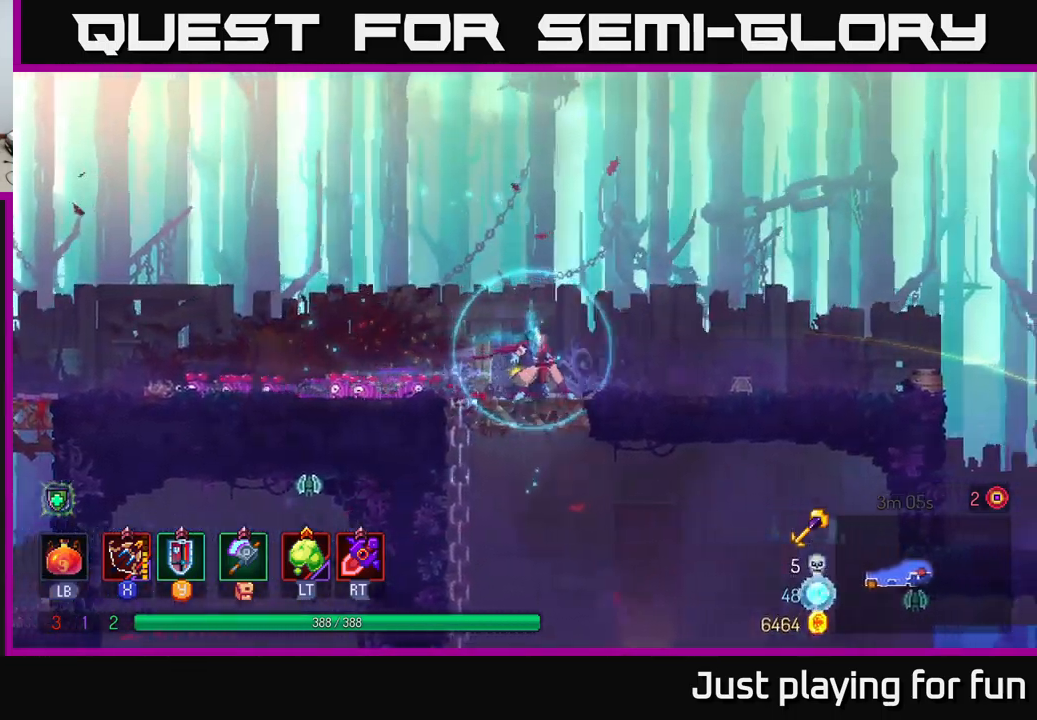
Gameplay with a controller (Xbox layout); each line is a JSON object with the inputs held at the frame after it. "events" lists button and stick changes between this image and that frame as [ms after this image, input, new state], when the widget could be followed in between.
{"buttons": [], "left_stick": "center", "right_stick": "center", "events": [[50, "A", "down"], [83, "A", "up"], [167, "A", "down"], [267, "A", "up"], [500, "left_stick", "center"]]}
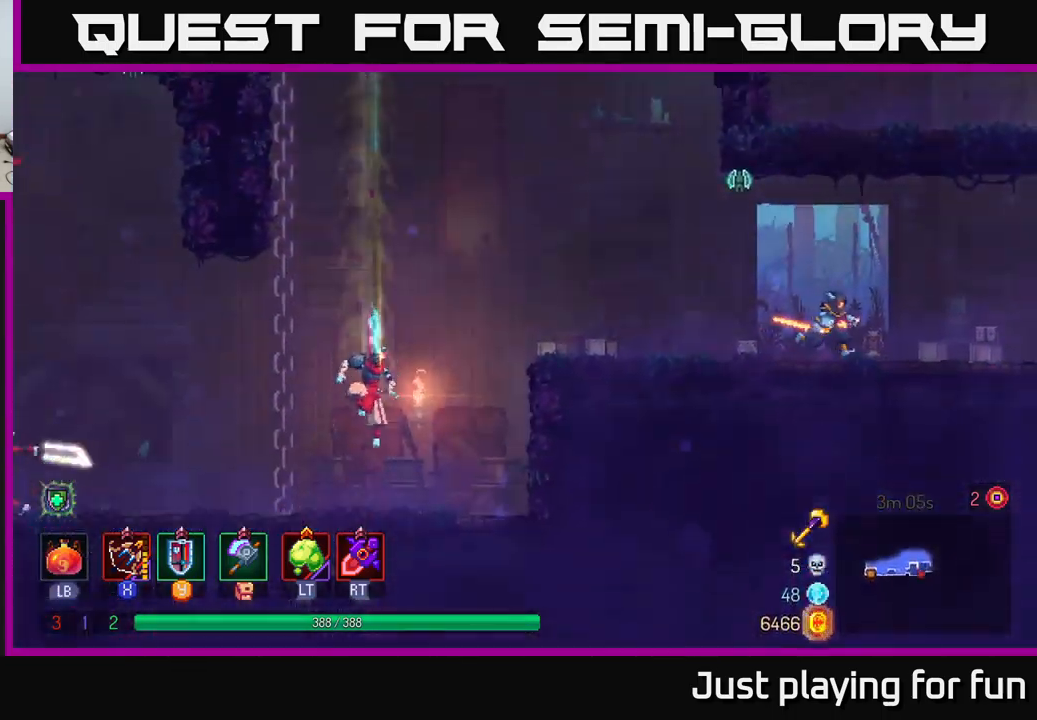
{"buttons": [], "left_stick": "left", "right_stick": "center", "events": [[183, "left_stick", "left"]]}
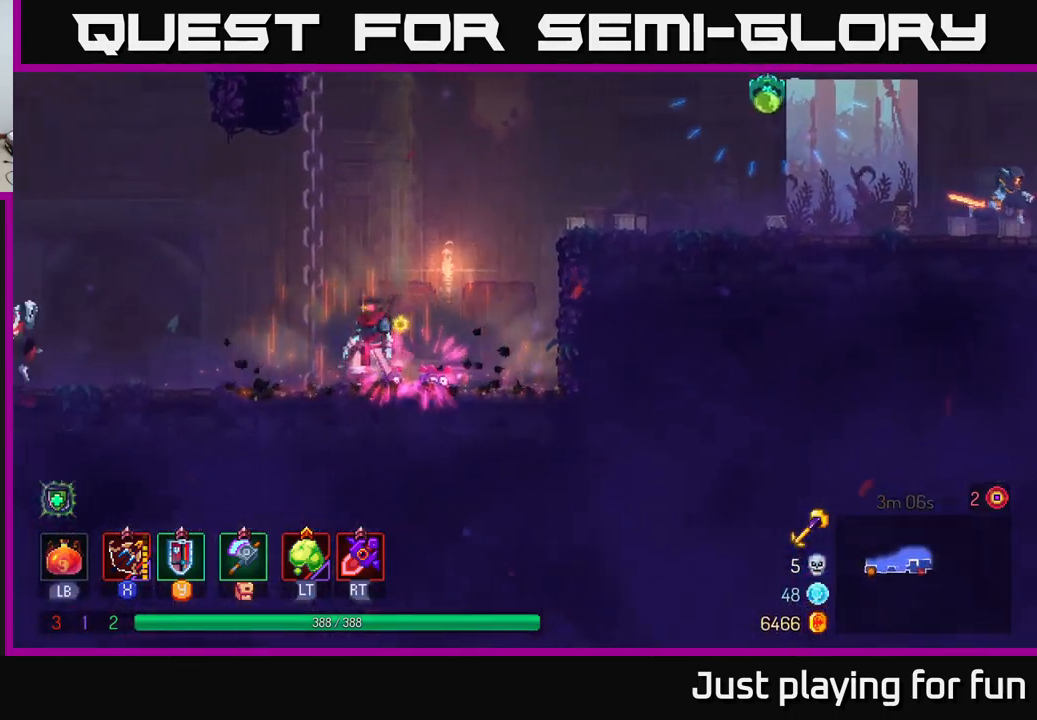
{"buttons": [], "left_stick": "down-left", "right_stick": "center", "events": [[333, "X", "down"], [383, "X", "up"], [400, "left_stick", "down-left"]]}
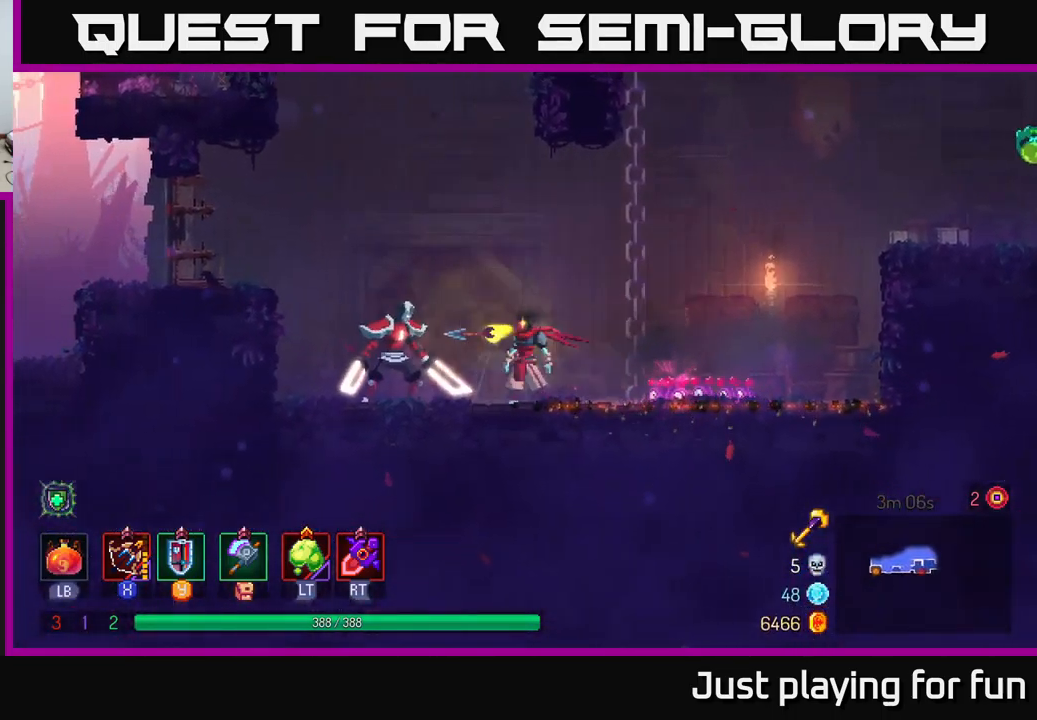
{"buttons": [], "left_stick": "left", "right_stick": "center", "events": [[150, "left_stick", "left"], [333, "B", "down"], [483, "B", "up"]]}
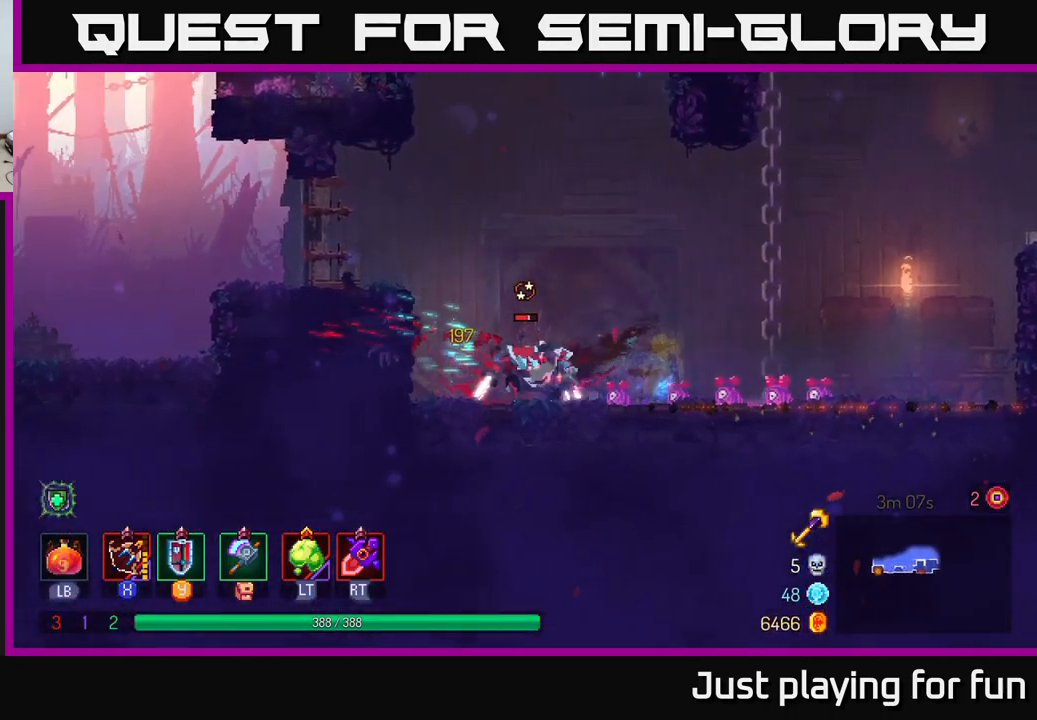
{"buttons": [], "left_stick": "down", "right_stick": "center", "events": [[83, "X", "down"], [100, "left_stick", "down-right"], [150, "X", "up"], [233, "left_stick", "down"]]}
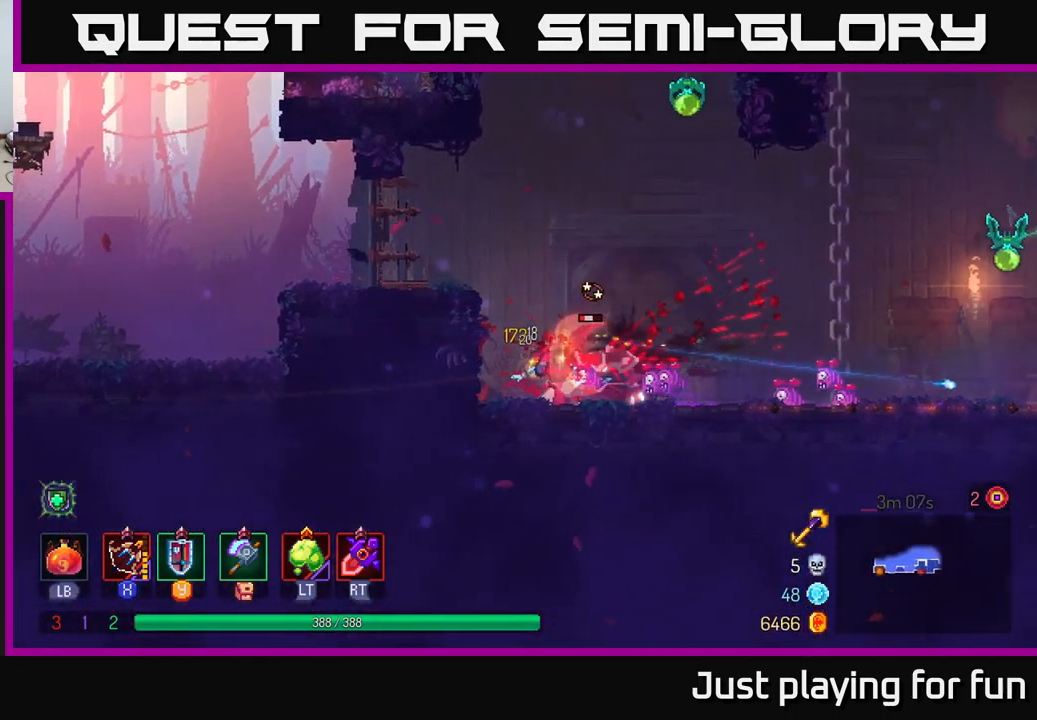
{"buttons": [], "left_stick": "down-right", "right_stick": "center", "events": [[50, "X", "down"], [150, "X", "up"], [484, "left_stick", "down-right"]]}
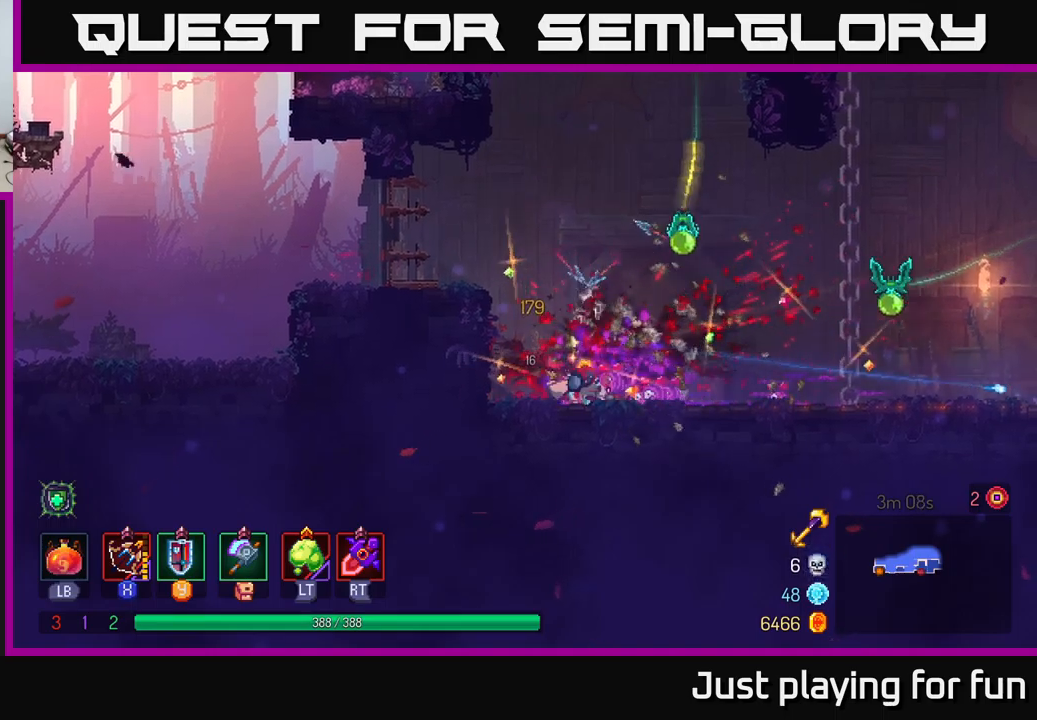
{"buttons": [], "left_stick": "right", "right_stick": "center", "events": [[17, "left_stick", "center"], [100, "X", "down"], [217, "X", "up"], [367, "left_stick", "right"]]}
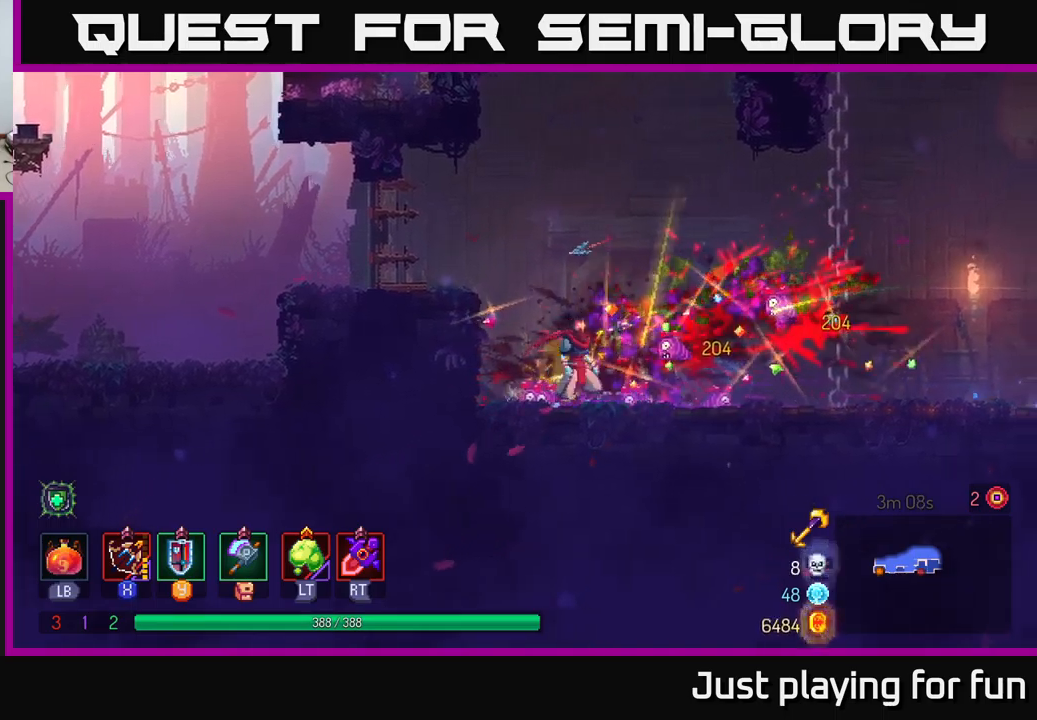
{"buttons": [], "left_stick": "up-left", "right_stick": "center", "events": [[234, "B", "down"], [334, "B", "up"], [500, "left_stick", "up-left"]]}
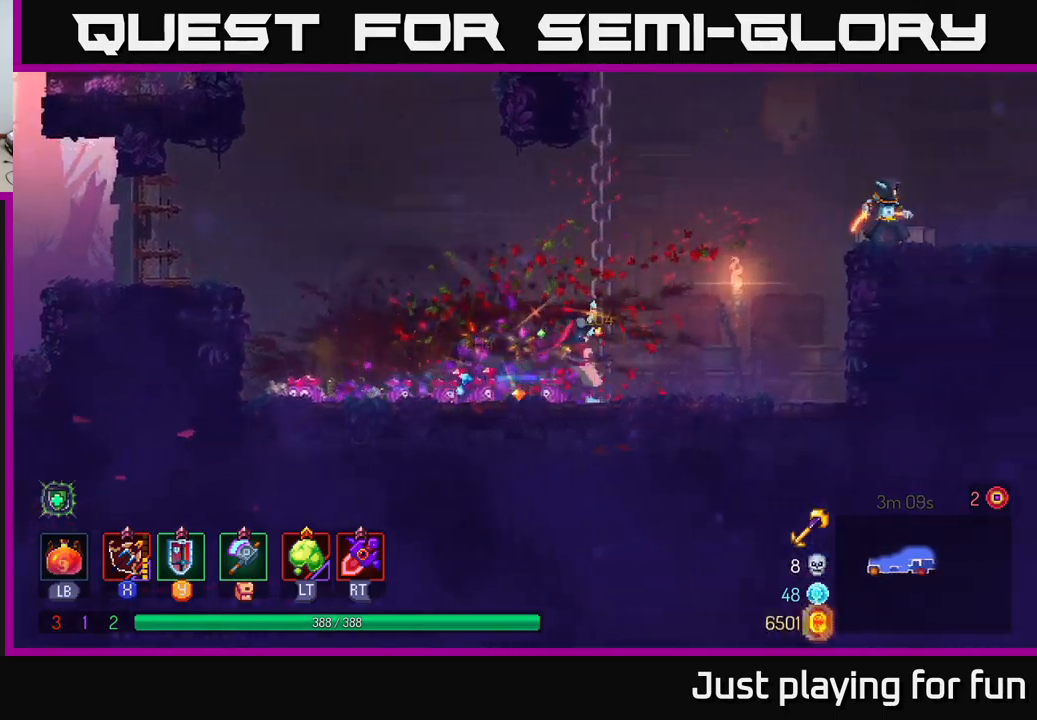
{"buttons": [], "left_stick": "up-left", "right_stick": "center", "events": []}
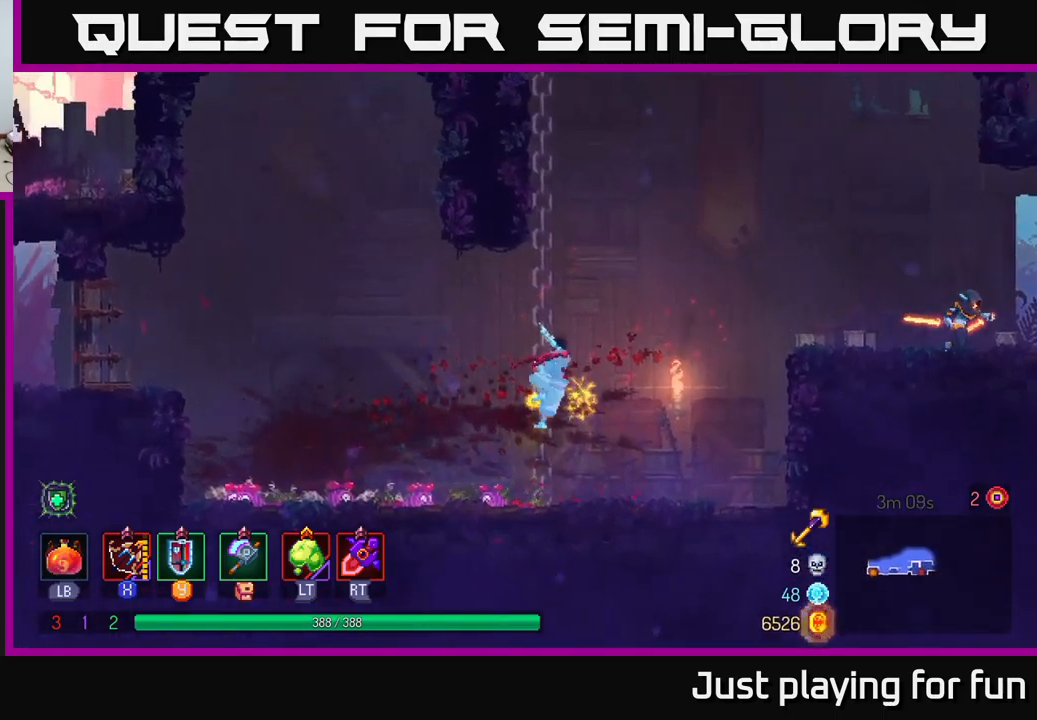
{"buttons": ["A"], "left_stick": "up-left", "right_stick": "center", "events": [[50, "A", "down"], [217, "A", "up"], [384, "A", "down"]]}
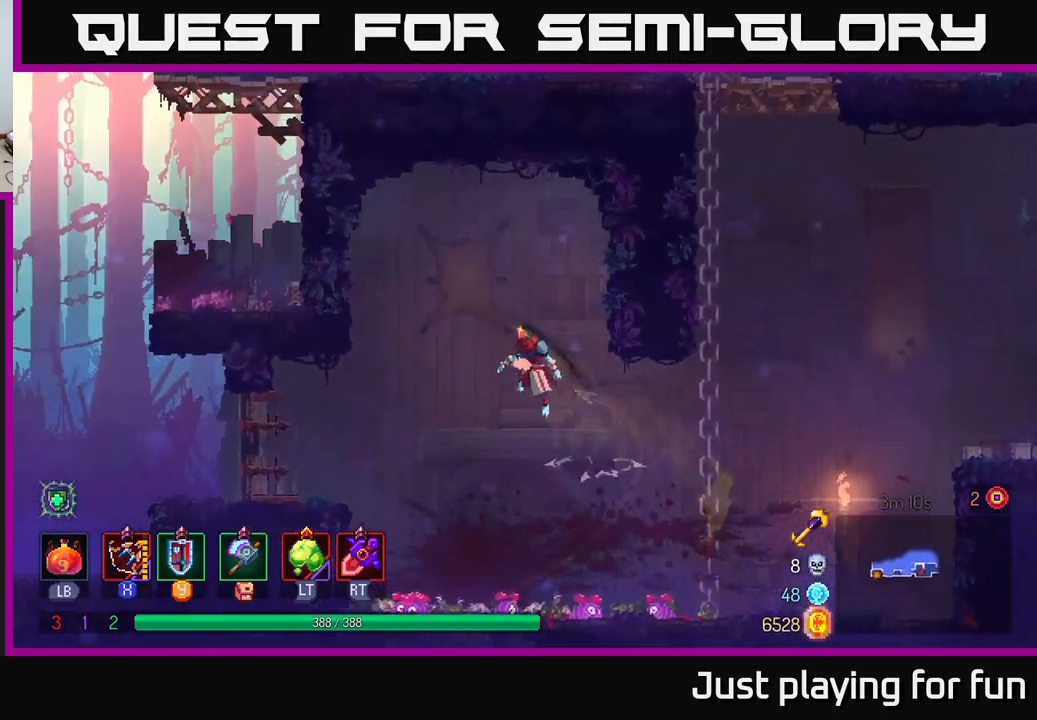
{"buttons": [], "left_stick": "right", "right_stick": "center", "events": [[50, "A", "up"], [467, "left_stick", "right"]]}
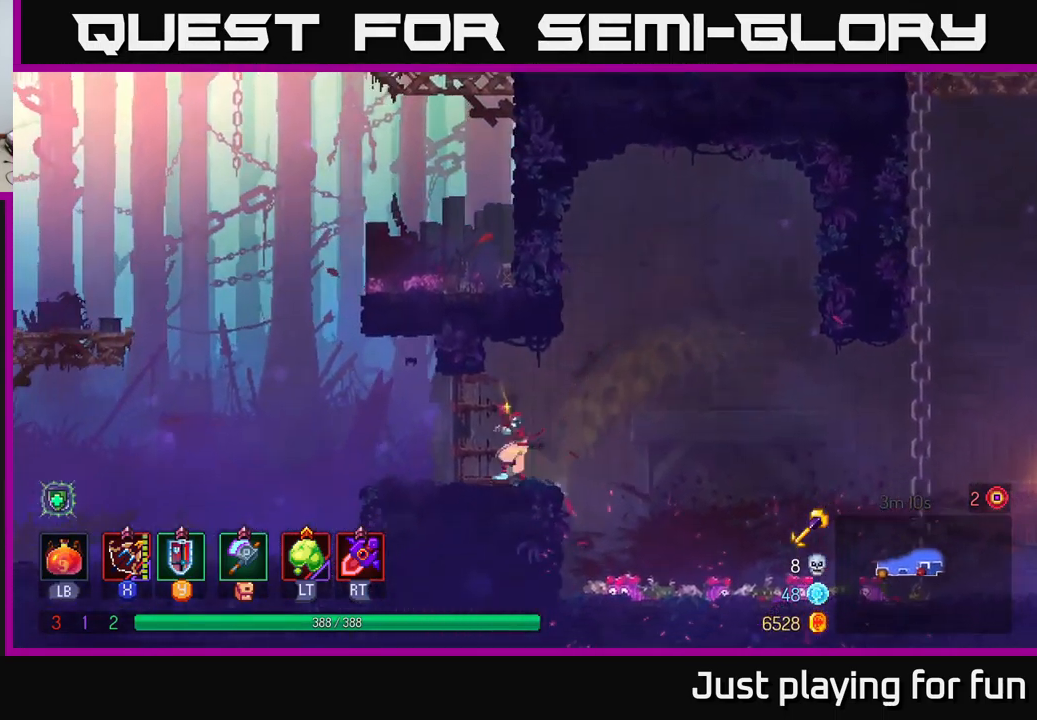
{"buttons": [], "left_stick": "right", "right_stick": "center", "events": [[100, "A", "down"], [234, "A", "up"]]}
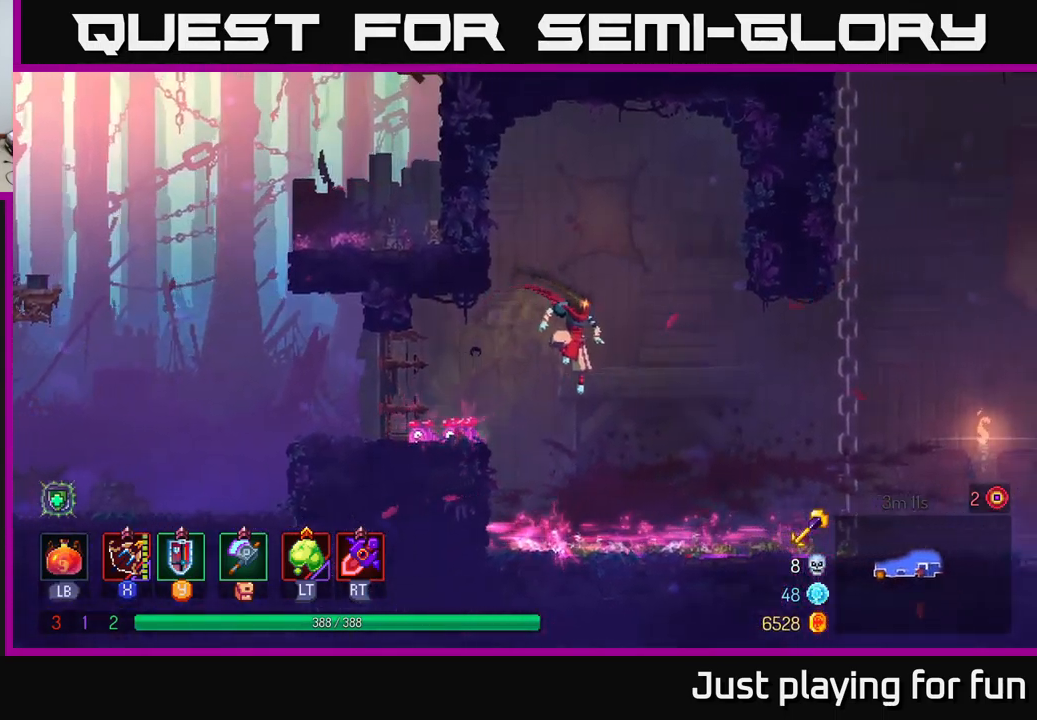
{"buttons": [], "left_stick": "right", "right_stick": "center", "events": [[350, "B", "down"], [467, "B", "up"]]}
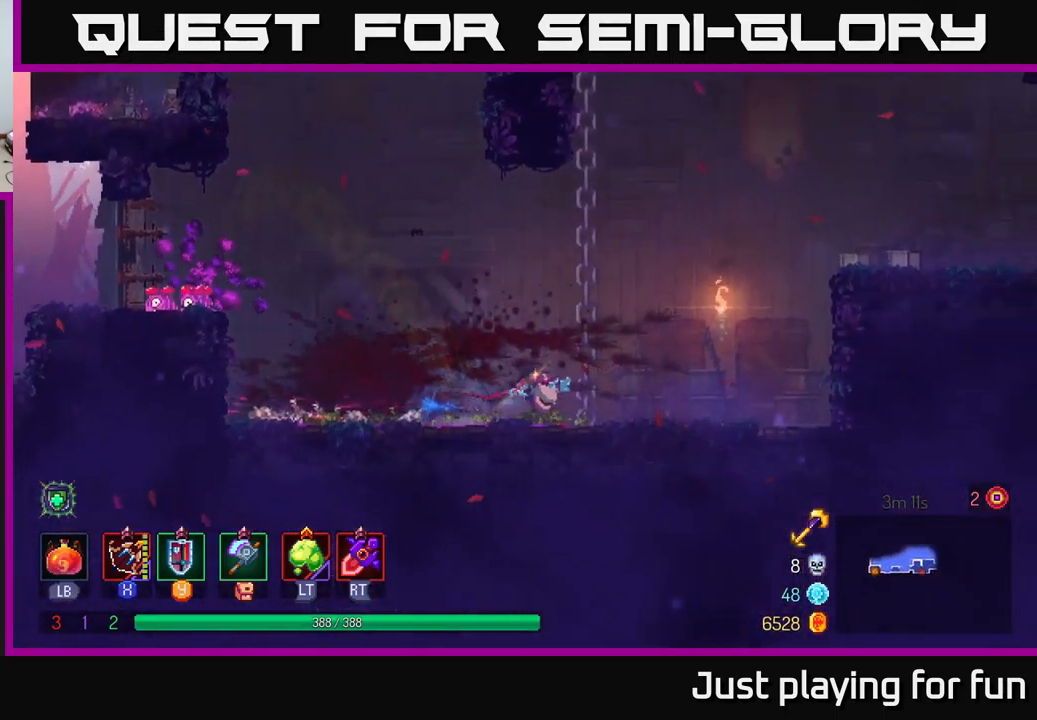
{"buttons": ["A"], "left_stick": "right", "right_stick": "center", "events": [[317, "A", "down"], [400, "A", "up"], [484, "A", "down"]]}
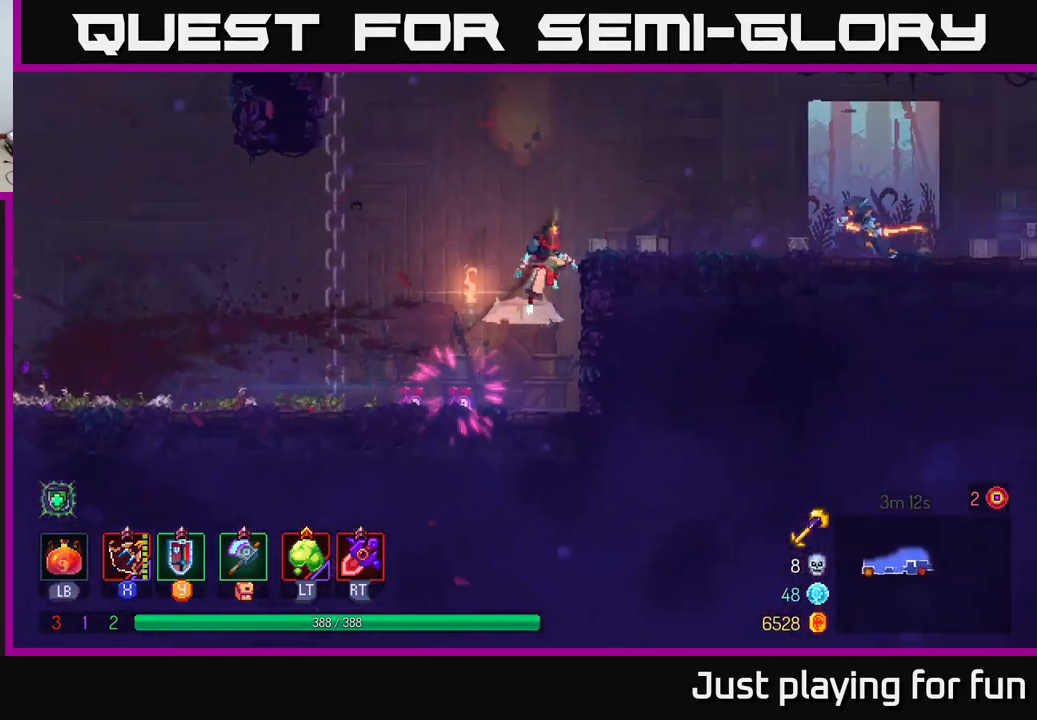
{"buttons": ["X"], "left_stick": "right", "right_stick": "center", "events": [[150, "A", "up"], [267, "B", "down"], [350, "B", "up"], [467, "X", "down"]]}
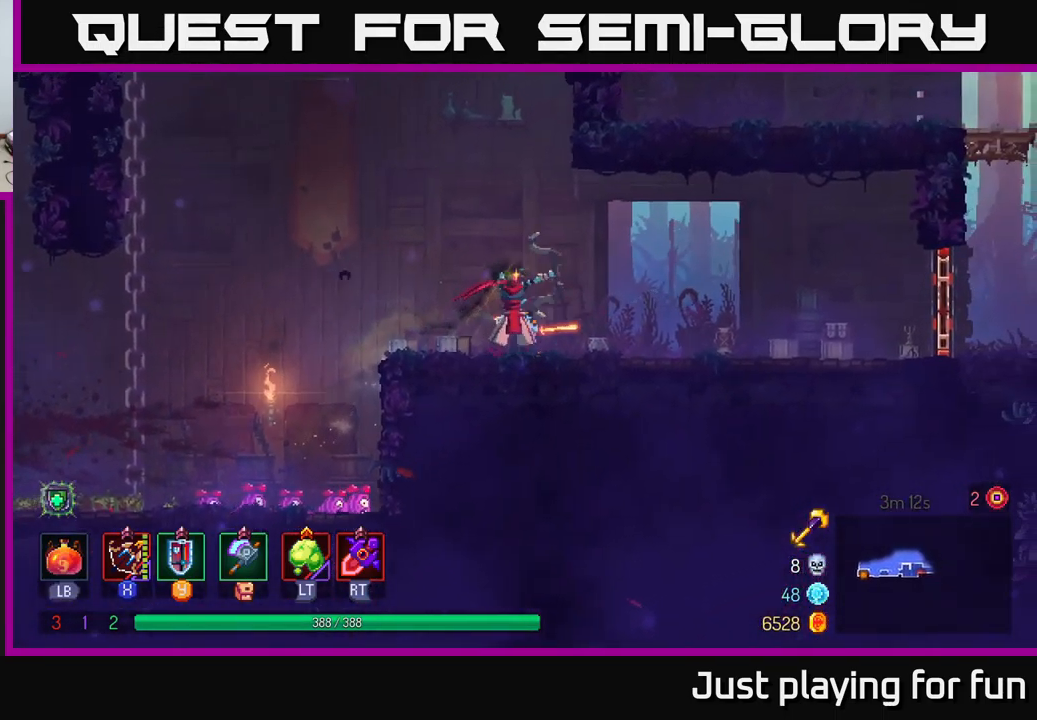
{"buttons": ["X"], "left_stick": "down-left", "right_stick": "center", "events": [[67, "X", "up"], [100, "left_stick", "down-right"], [200, "left_stick", "down"], [450, "X", "down"], [466, "left_stick", "down-left"]]}
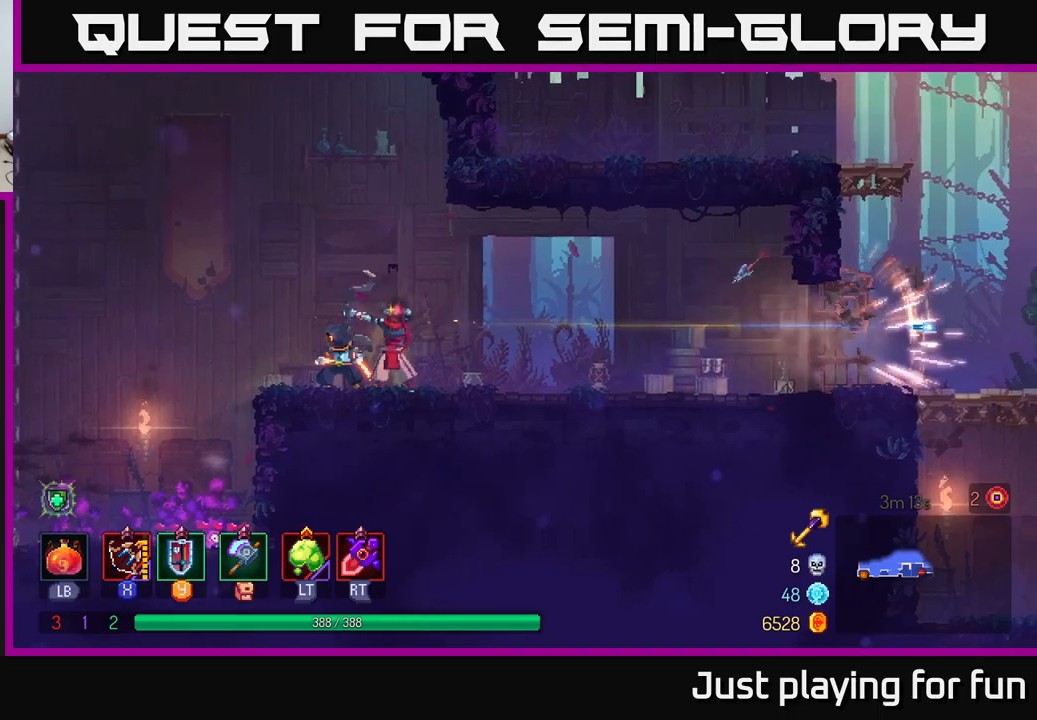
{"buttons": [], "left_stick": "down-left", "right_stick": "center", "events": [[50, "X", "up"], [400, "X", "down"], [500, "X", "up"]]}
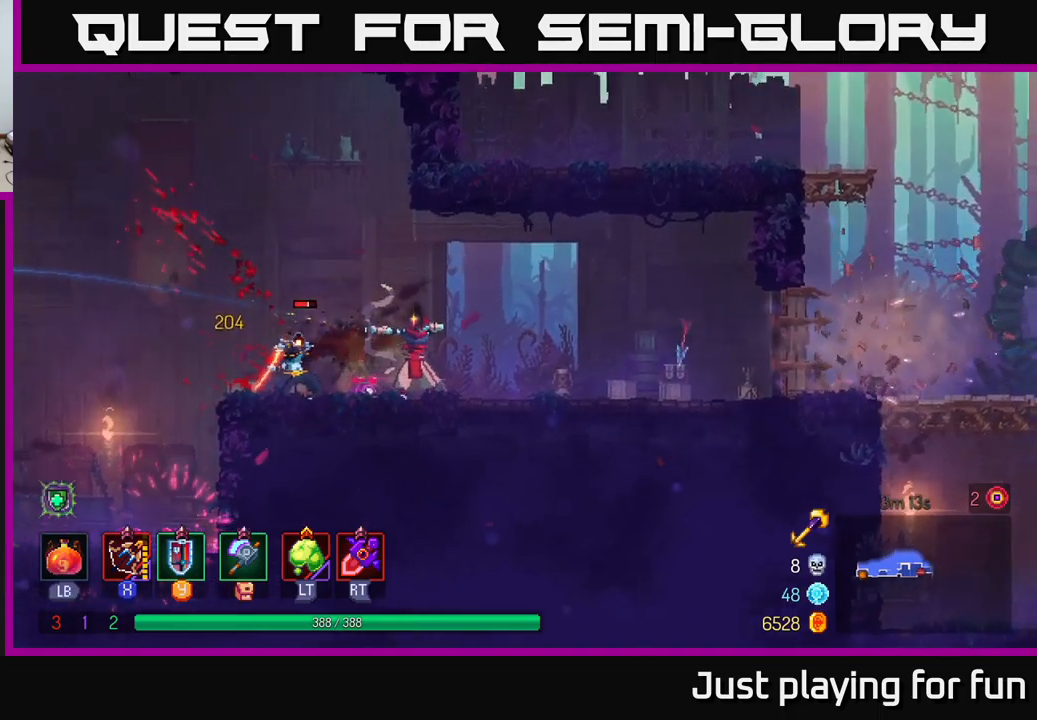
{"buttons": [], "left_stick": "right", "right_stick": "center", "events": [[266, "left_stick", "down-right"], [316, "left_stick", "right"], [366, "B", "down"], [466, "B", "up"]]}
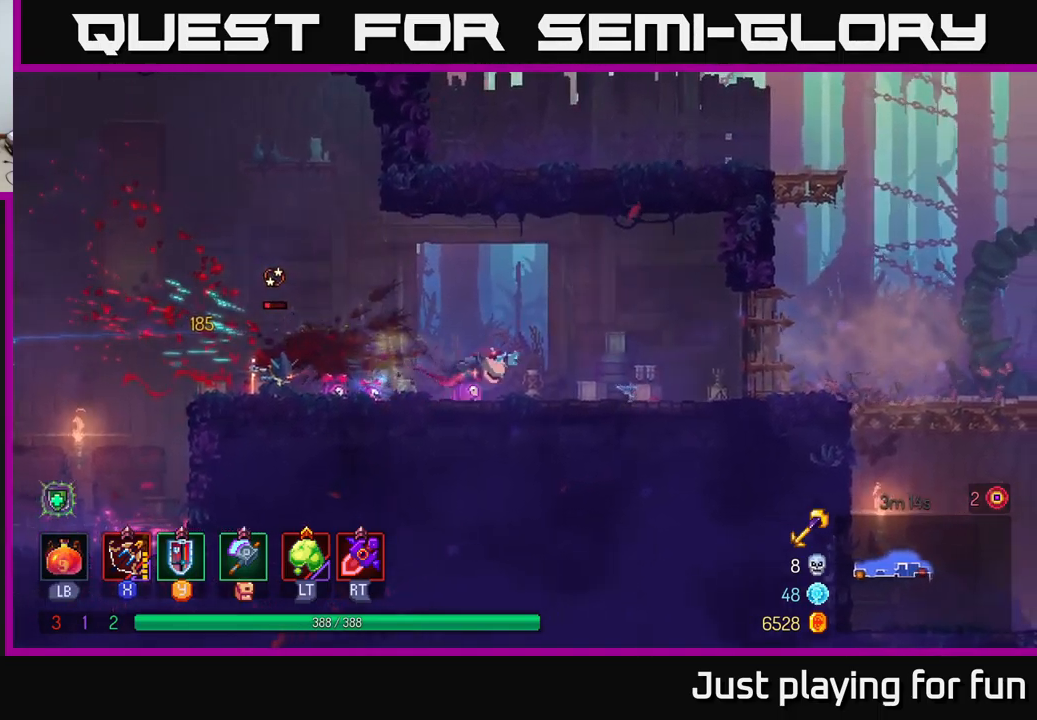
{"buttons": [], "left_stick": "right", "right_stick": "center", "events": [[100, "left_stick", "left"], [116, "X", "down"], [183, "left_stick", "down-left"], [233, "X", "up"], [416, "left_stick", "center"], [466, "left_stick", "right"]]}
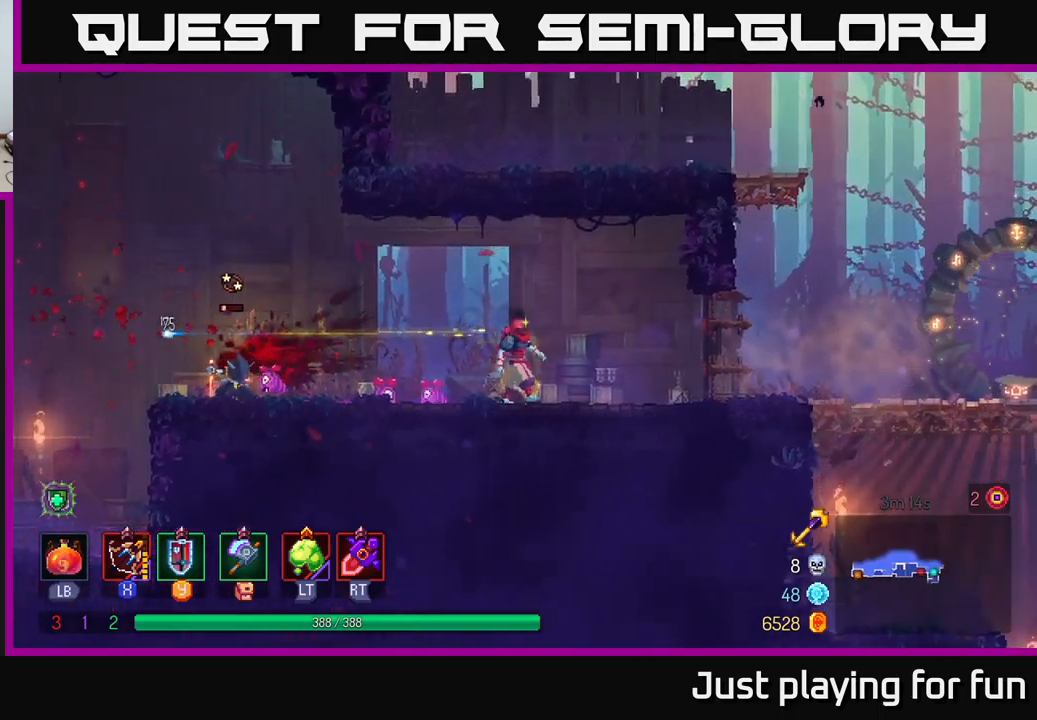
{"buttons": [], "left_stick": "right", "right_stick": "center", "events": [[116, "B", "down"], [200, "B", "up"]]}
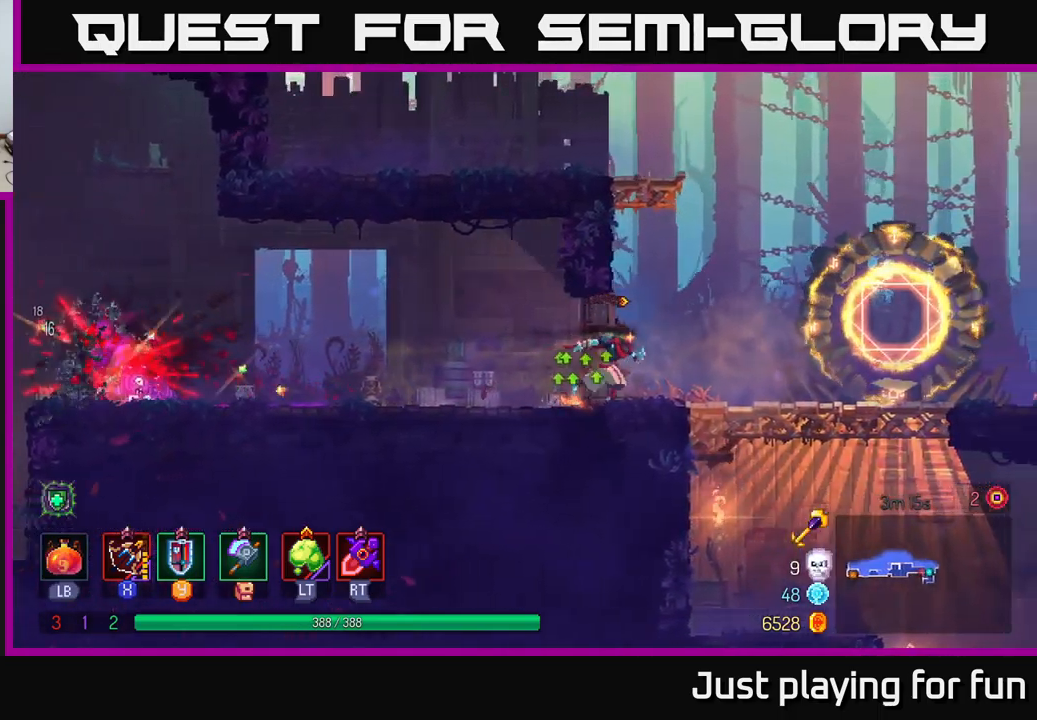
{"buttons": [], "left_stick": "down-right", "right_stick": "center", "events": [[483, "left_stick", "down-right"]]}
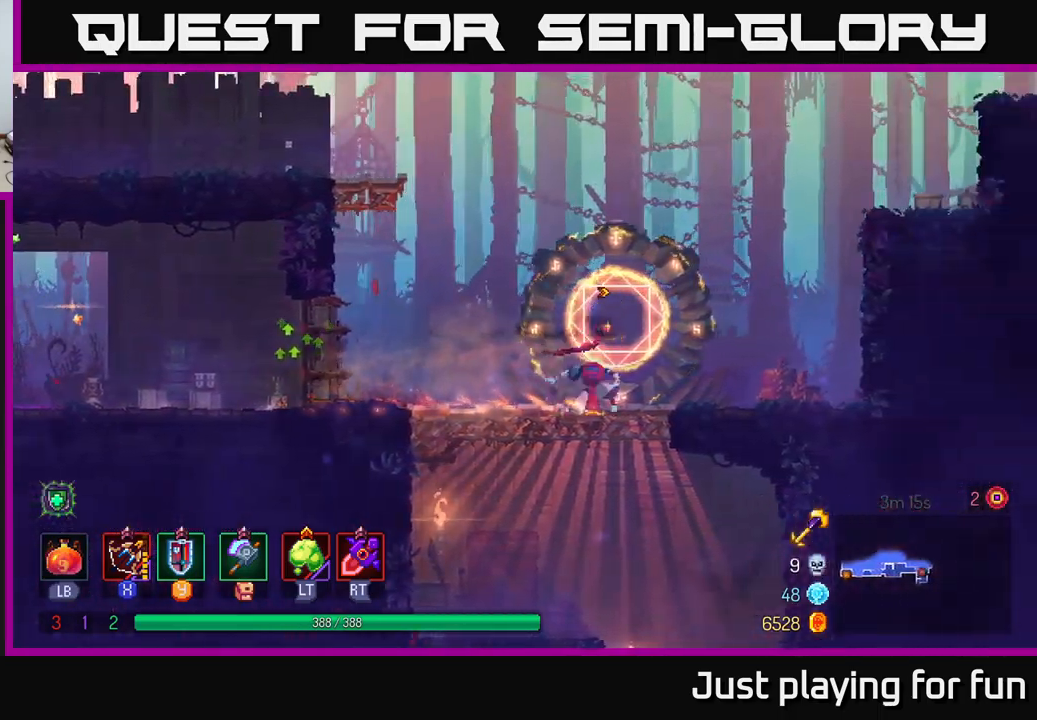
{"buttons": [], "left_stick": "right", "right_stick": "center", "events": [[16, "left_stick", "down"], [50, "A", "down"], [116, "A", "up"], [183, "A", "down"], [283, "A", "up"], [400, "left_stick", "right"]]}
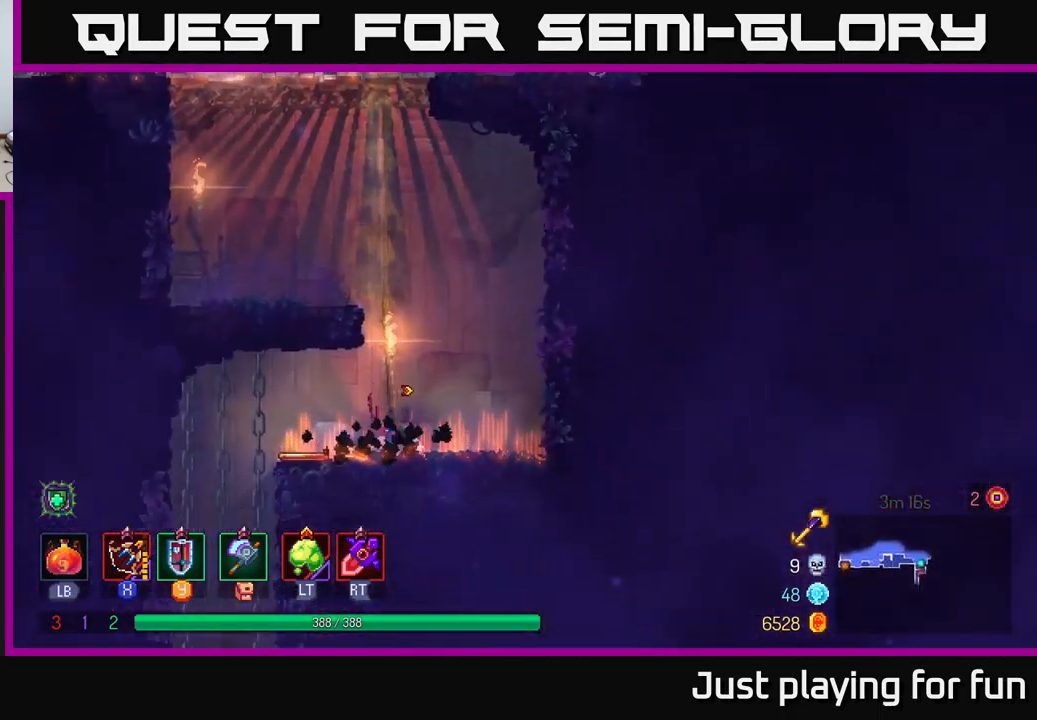
{"buttons": [], "left_stick": "left", "right_stick": "center", "events": [[100, "left_stick", "center"], [250, "left_stick", "down-left"], [300, "left_stick", "left"]]}
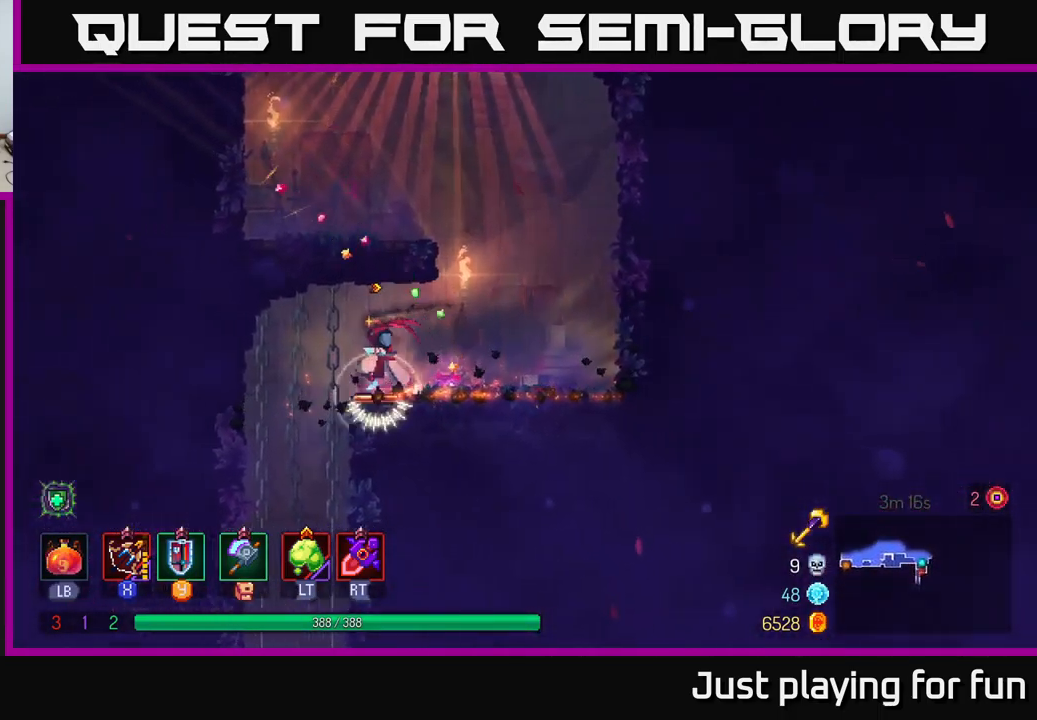
{"buttons": [], "left_stick": "center", "right_stick": "center", "events": [[200, "A", "down"], [200, "left_stick", "down"], [266, "A", "up"], [416, "left_stick", "center"]]}
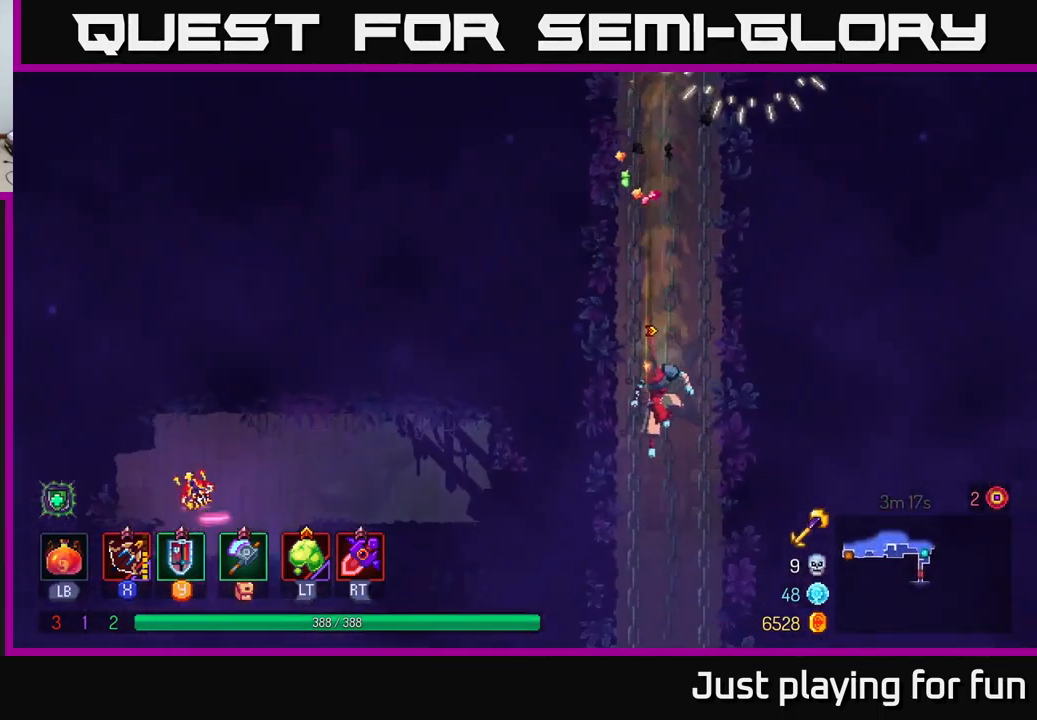
{"buttons": [], "left_stick": "down", "right_stick": "center", "events": [[83, "left_stick", "down"]]}
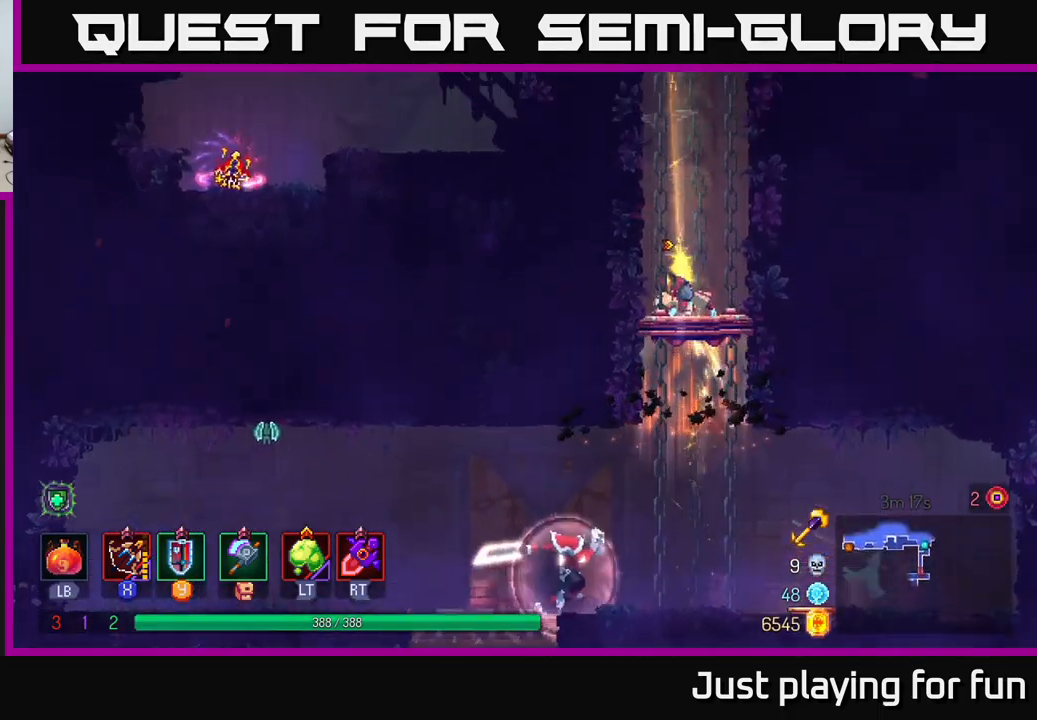
{"buttons": [], "left_stick": "down", "right_stick": "center", "events": [[66, "A", "down"], [133, "A", "up"], [200, "A", "down"], [300, "A", "up"], [383, "A", "down"], [483, "A", "up"]]}
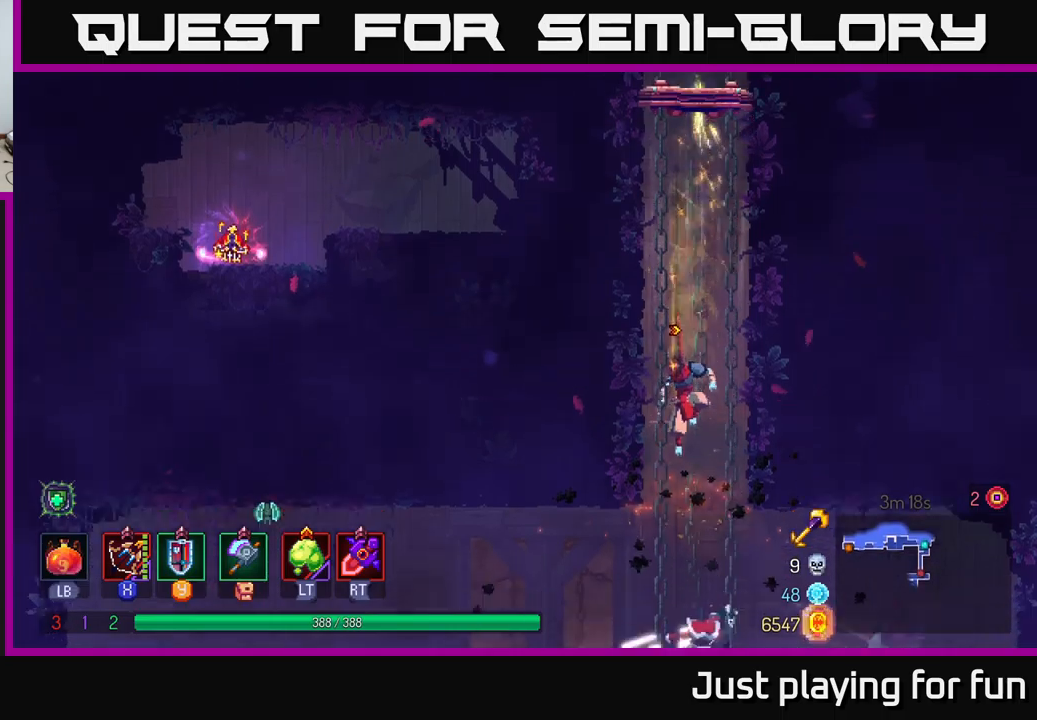
{"buttons": ["A"], "left_stick": "left", "right_stick": "center", "events": [[83, "B", "down"], [167, "left_stick", "down-left"], [217, "B", "up"], [283, "left_stick", "left"], [433, "A", "down"]]}
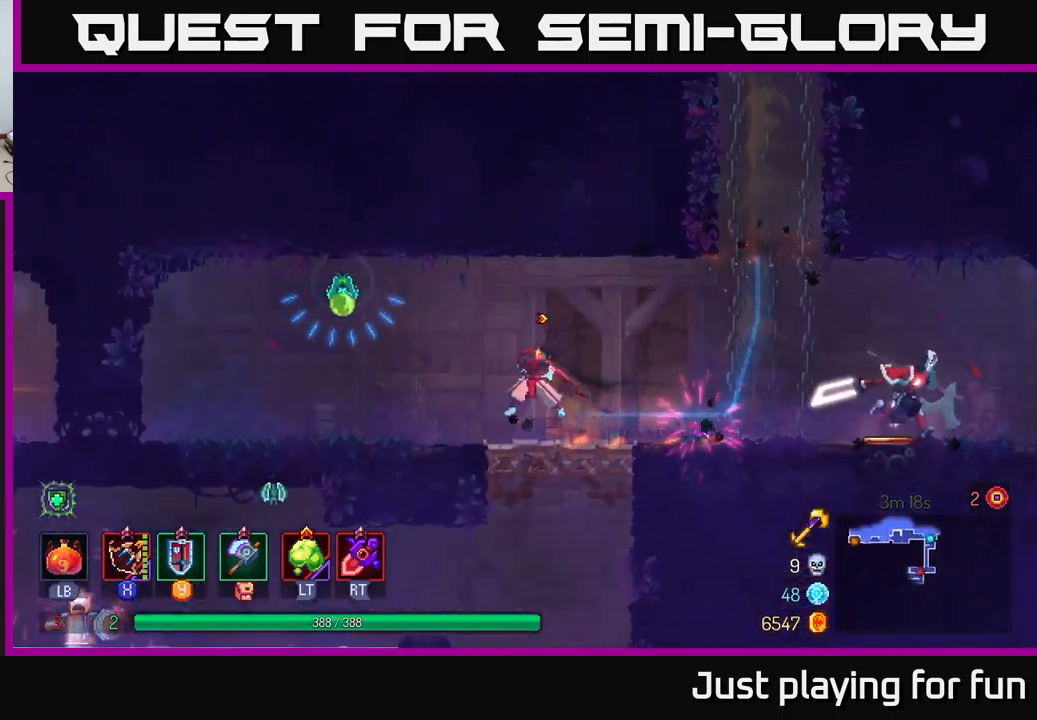
{"buttons": [], "left_stick": "left", "right_stick": "center", "events": [[67, "left_stick", "up-left"], [83, "A", "up"], [133, "A", "down"], [183, "X", "down"], [200, "left_stick", "left"], [217, "A", "up"], [233, "X", "up"]]}
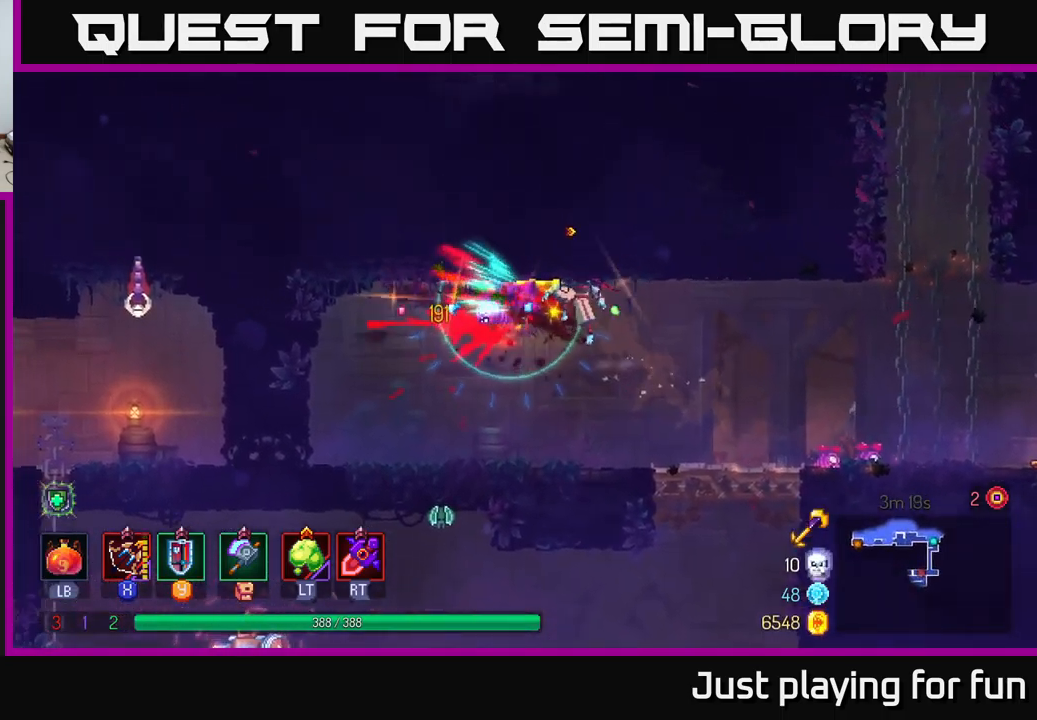
{"buttons": ["X"], "left_stick": "right", "right_stick": "center", "events": [[67, "left_stick", "right"], [467, "X", "down"]]}
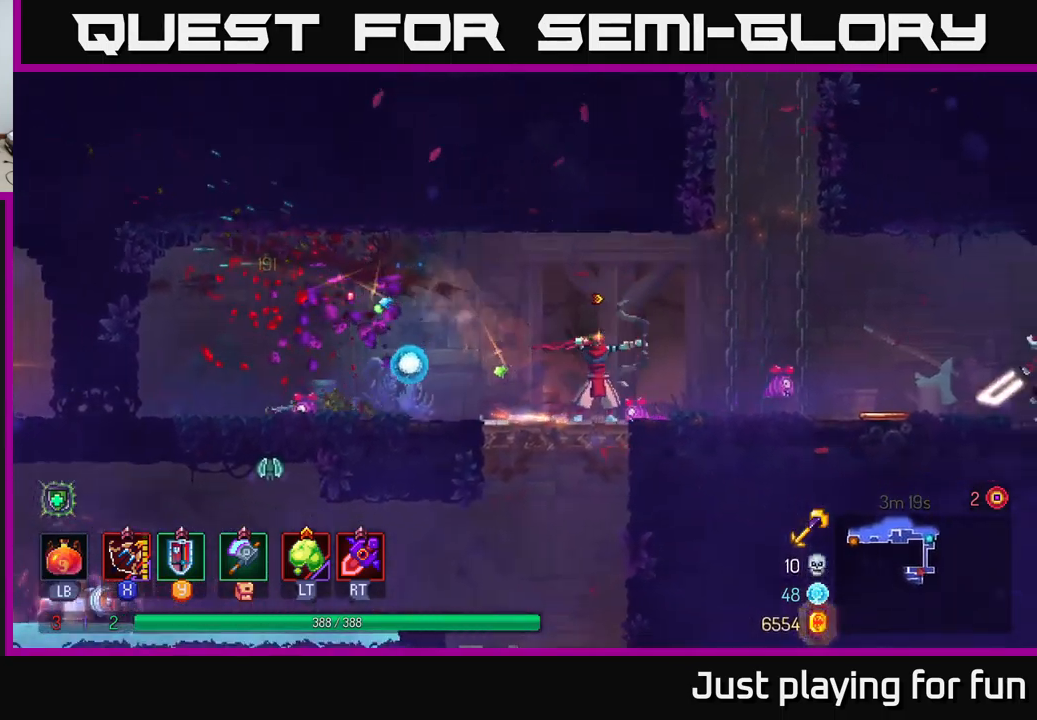
{"buttons": [], "left_stick": "right", "right_stick": "center", "events": [[50, "X", "up"]]}